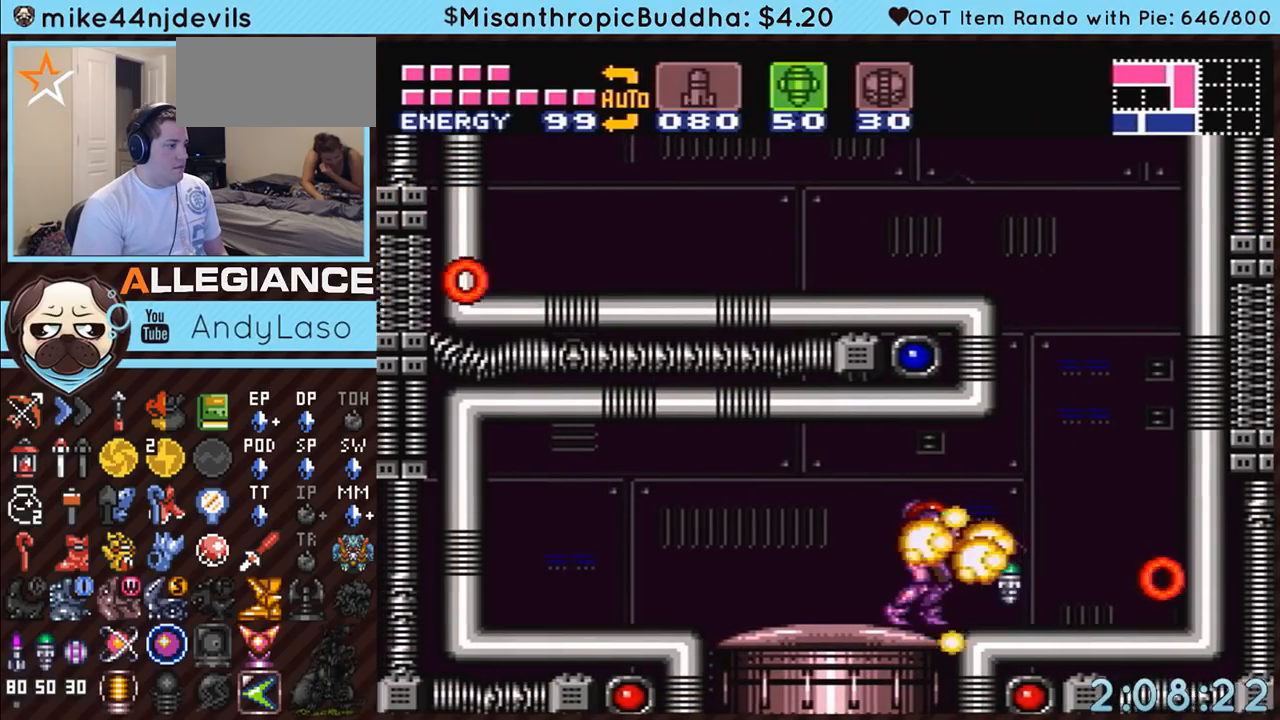
Gameplay with a controller (Nintendo layout); each line is a JSON object with the inputs held at the frame after it. "events" lists button and stick changes between this image and that frame as [ms after this image, input, new state], when the widget could be followed in between. Not read: L3 R3.
{"buttons": ["A", "L1", "DPAD_RIGHT"], "events": [[100, "Y", "up"], [150, "SELECT", "down"], [250, "A", "down"], [283, "SELECT", "up"], [383, "DPAD_RIGHT", "down"]]}
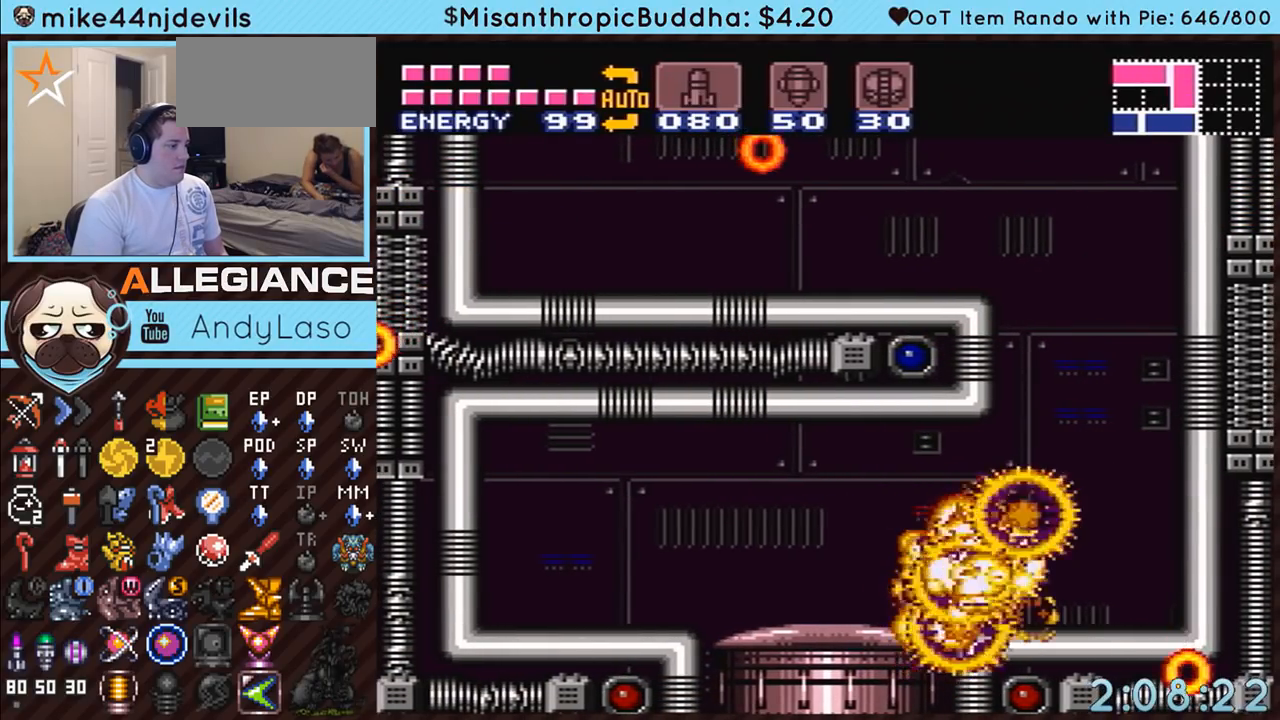
{"buttons": ["A", "L1", "DPAD_LEFT"], "events": [[67, "DPAD_RIGHT", "up"], [100, "DPAD_LEFT", "down"], [250, "DPAD_LEFT", "up"], [400, "DPAD_LEFT", "down"]]}
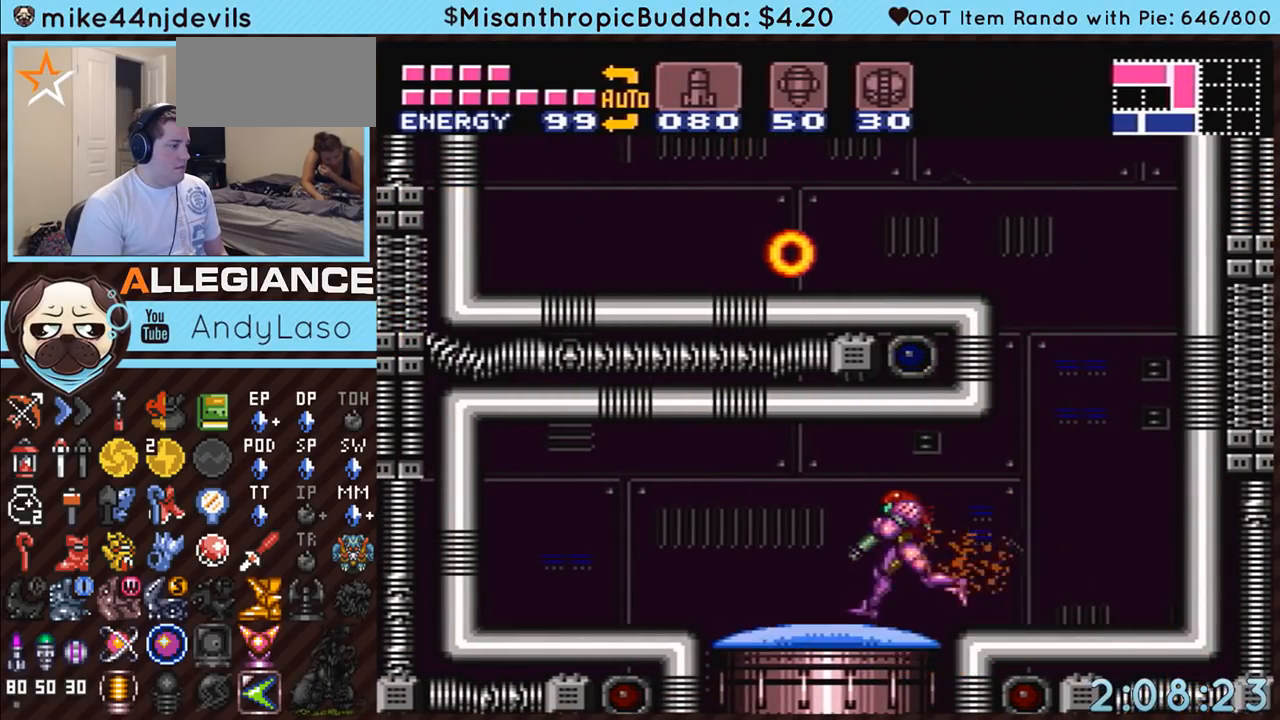
{"buttons": ["A", "L1"], "events": [[183, "DPAD_LEFT", "up"], [233, "DPAD_RIGHT", "down"], [317, "DPAD_RIGHT", "up"], [400, "DPAD_DOWN", "down"], [500, "DPAD_DOWN", "up"]]}
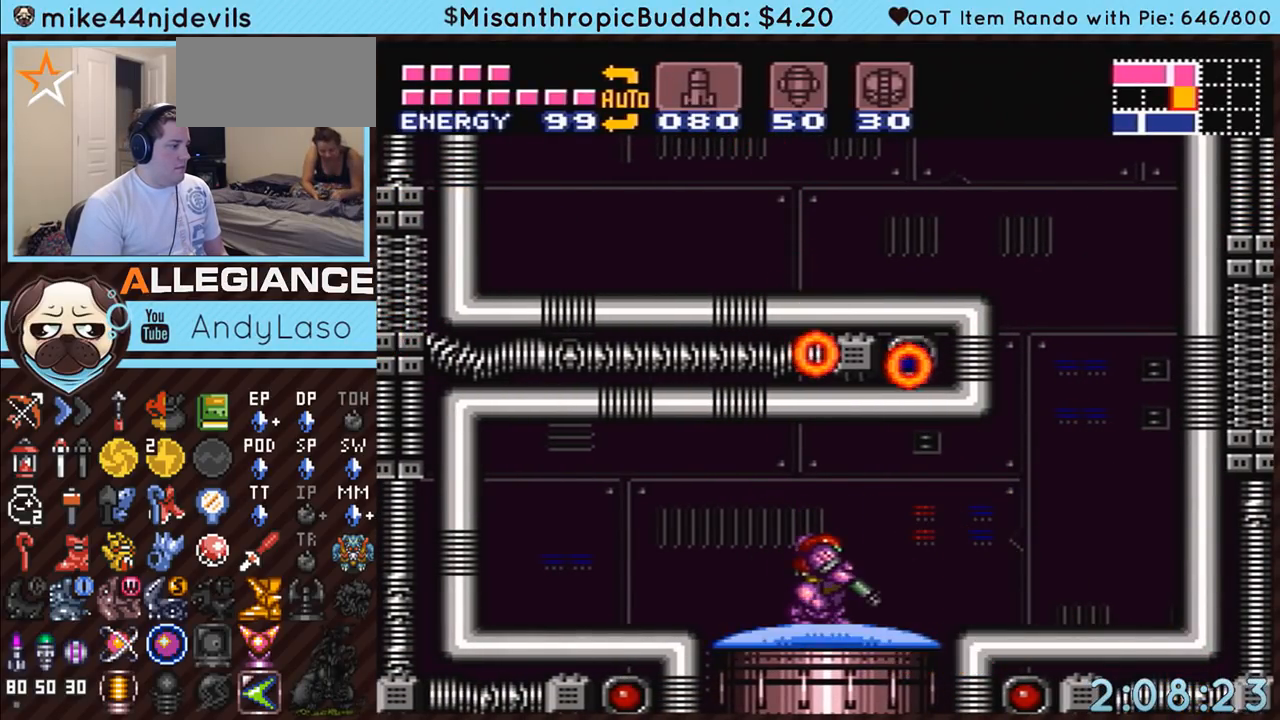
{"buttons": ["B"], "events": [[283, "Y", "down"], [350, "Y", "up"], [383, "L1", "up"], [467, "B", "down"], [500, "A", "up"]]}
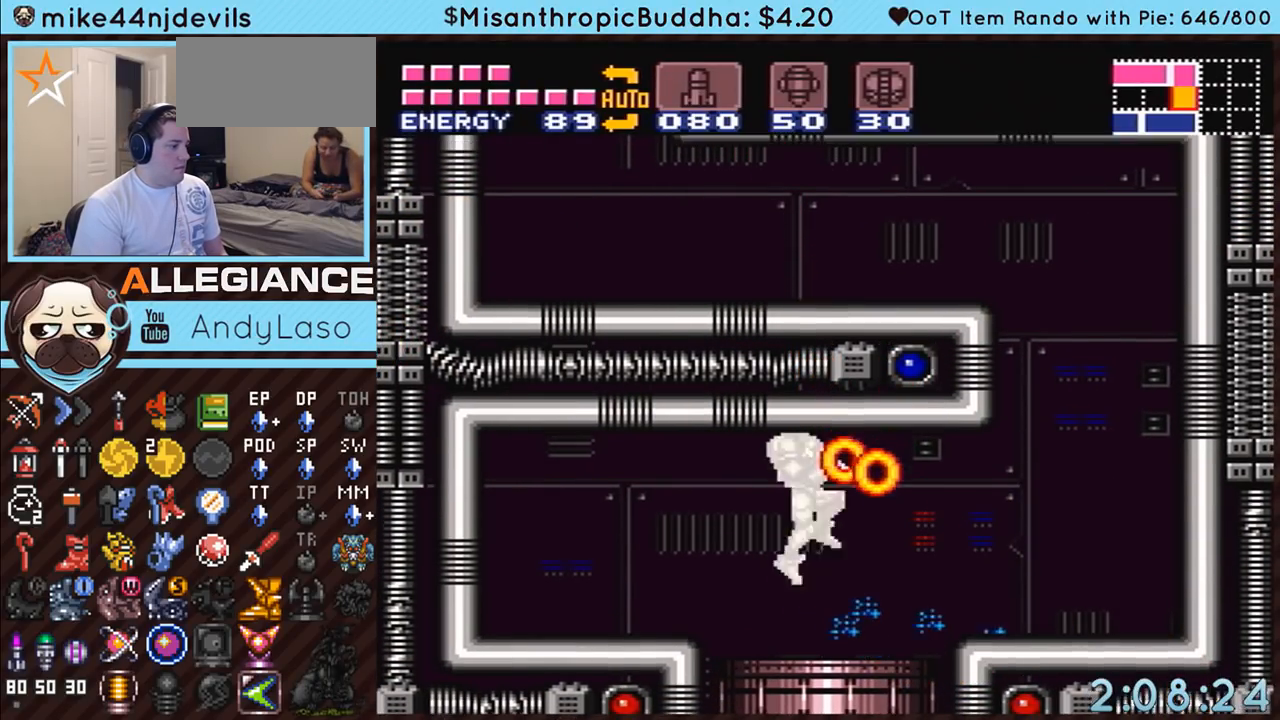
{"buttons": ["A", "B"], "events": [[350, "A", "down"], [383, "DPAD_DOWN", "down"], [500, "DPAD_DOWN", "up"]]}
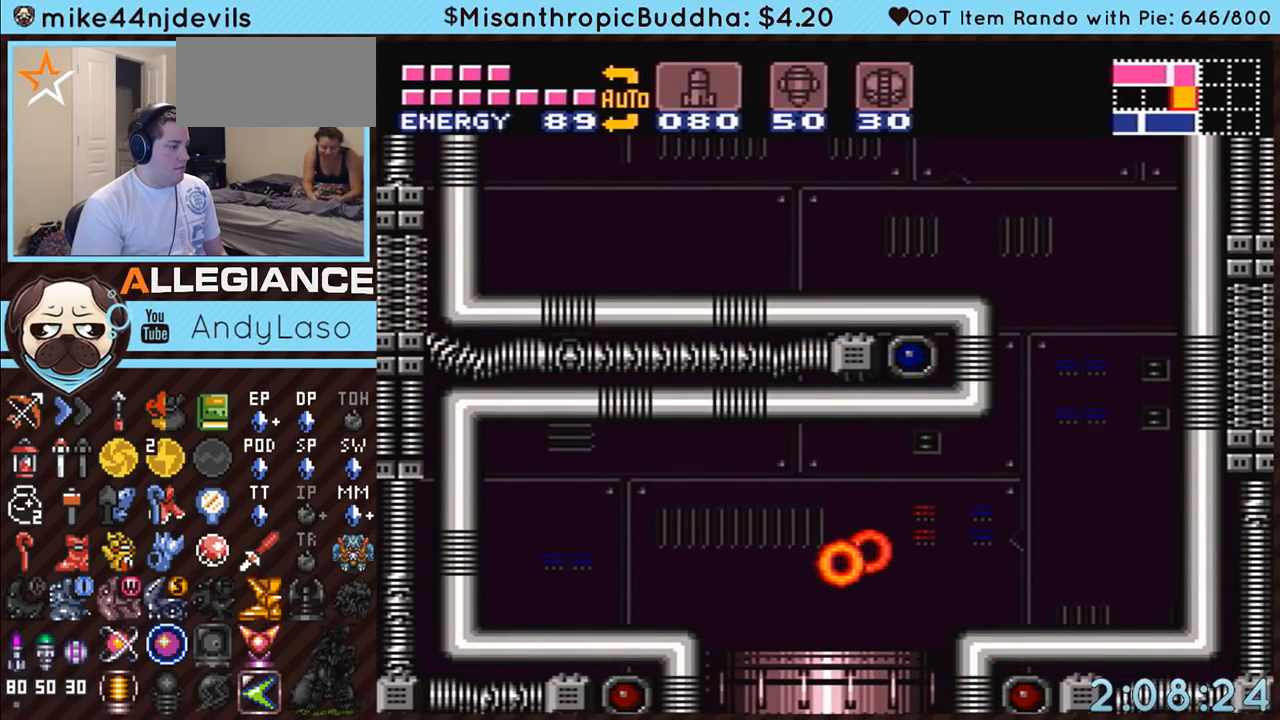
{"buttons": ["A", "B"], "events": []}
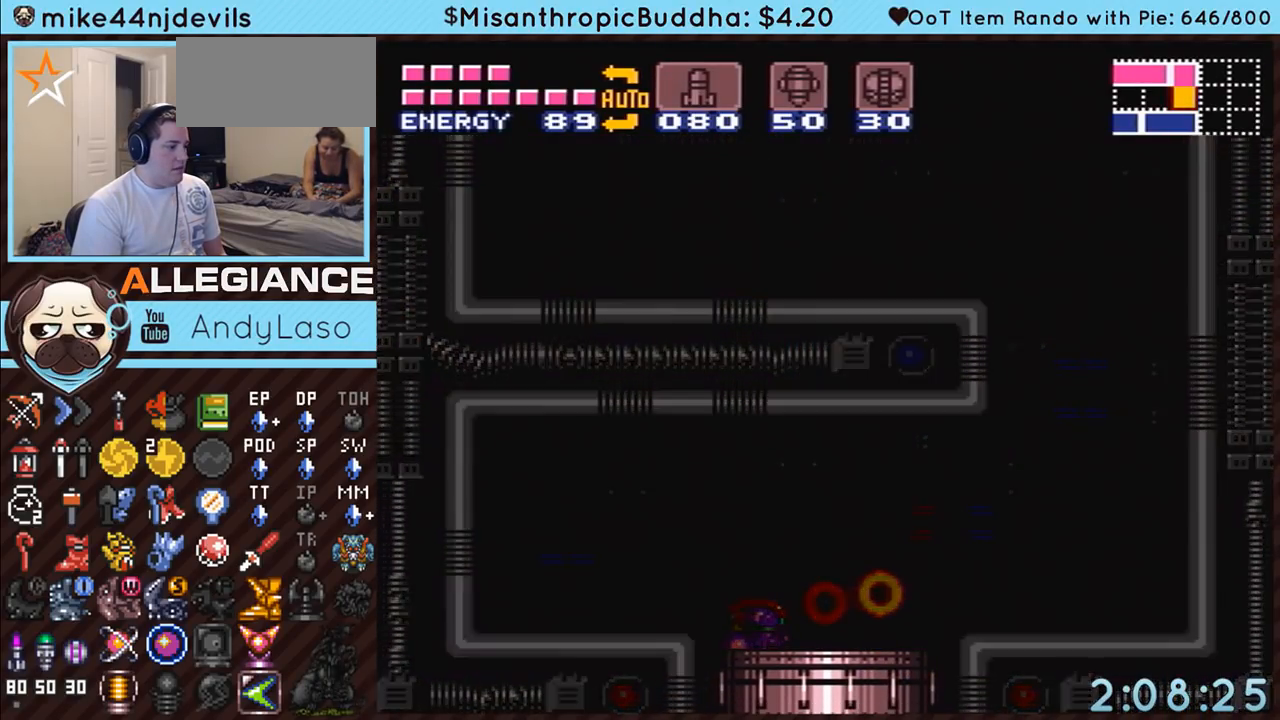
{"buttons": ["A", "B"], "events": []}
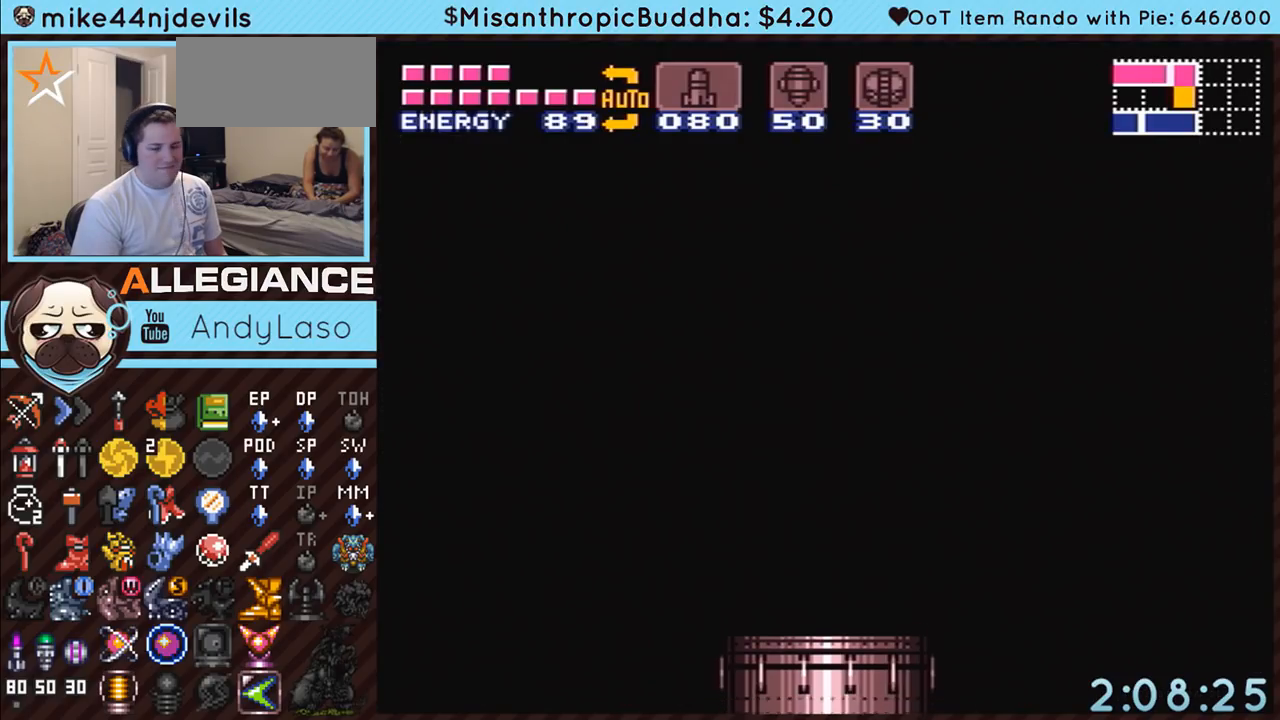
{"buttons": ["A", "B"], "events": []}
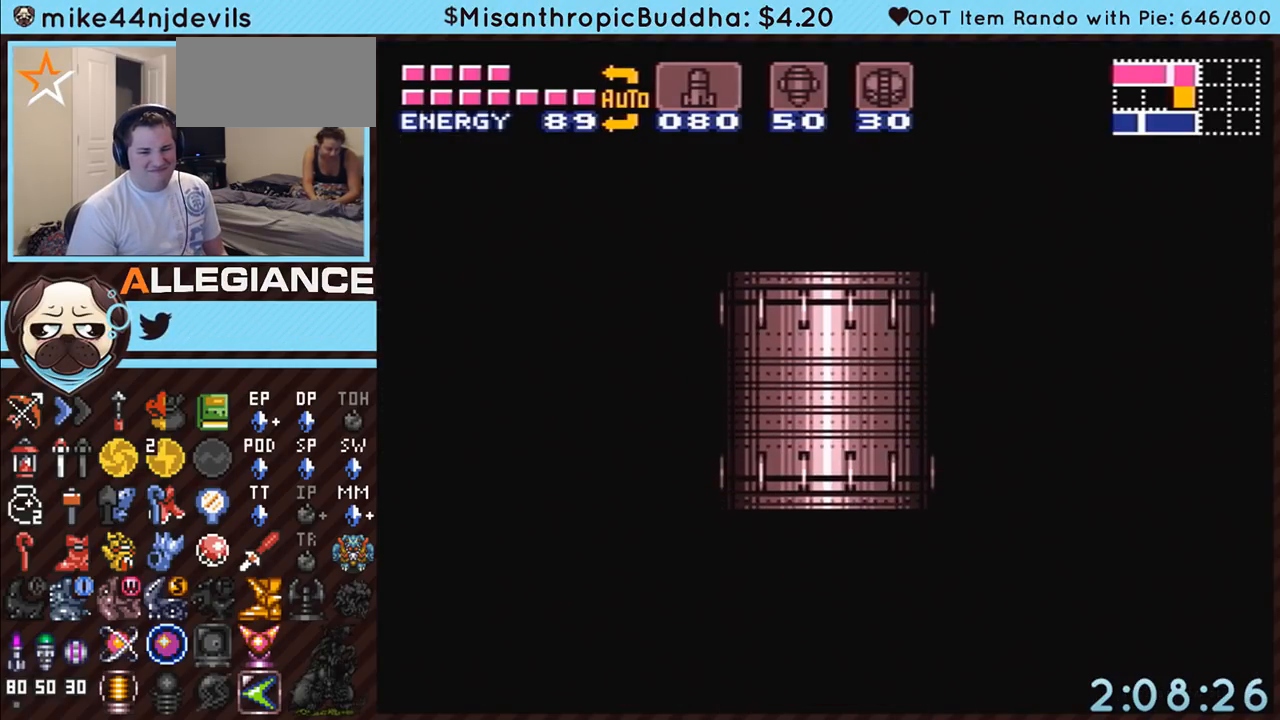
{"buttons": ["A", "DPAD_LEFT"], "events": [[133, "DPAD_LEFT", "down"], [217, "B", "up"]]}
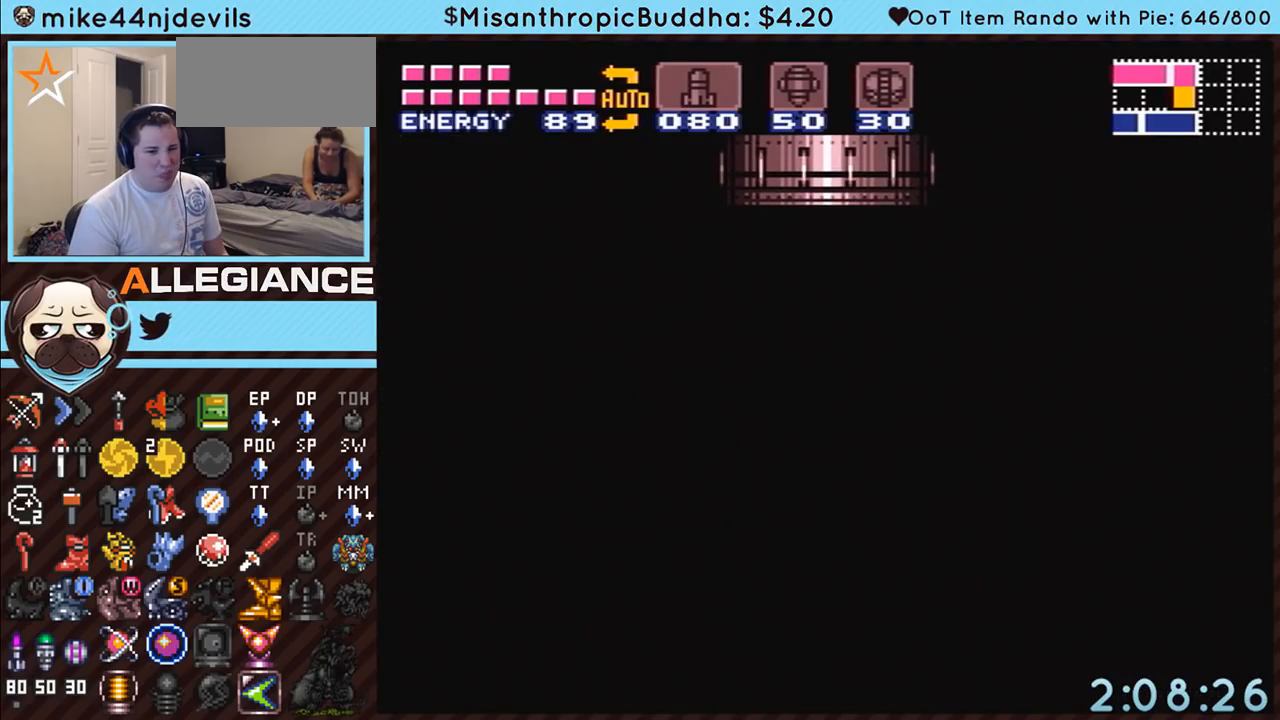
{"buttons": ["A", "DPAD_LEFT"], "events": []}
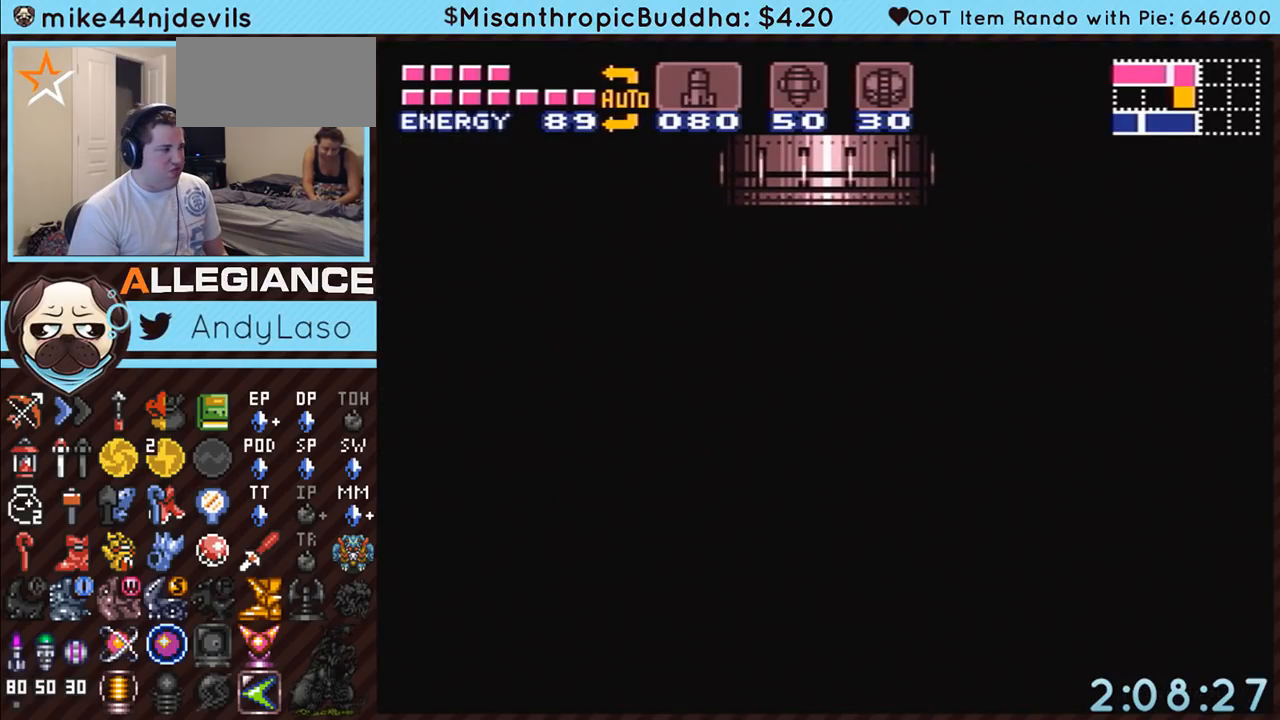
{"buttons": ["A", "DPAD_LEFT"], "events": []}
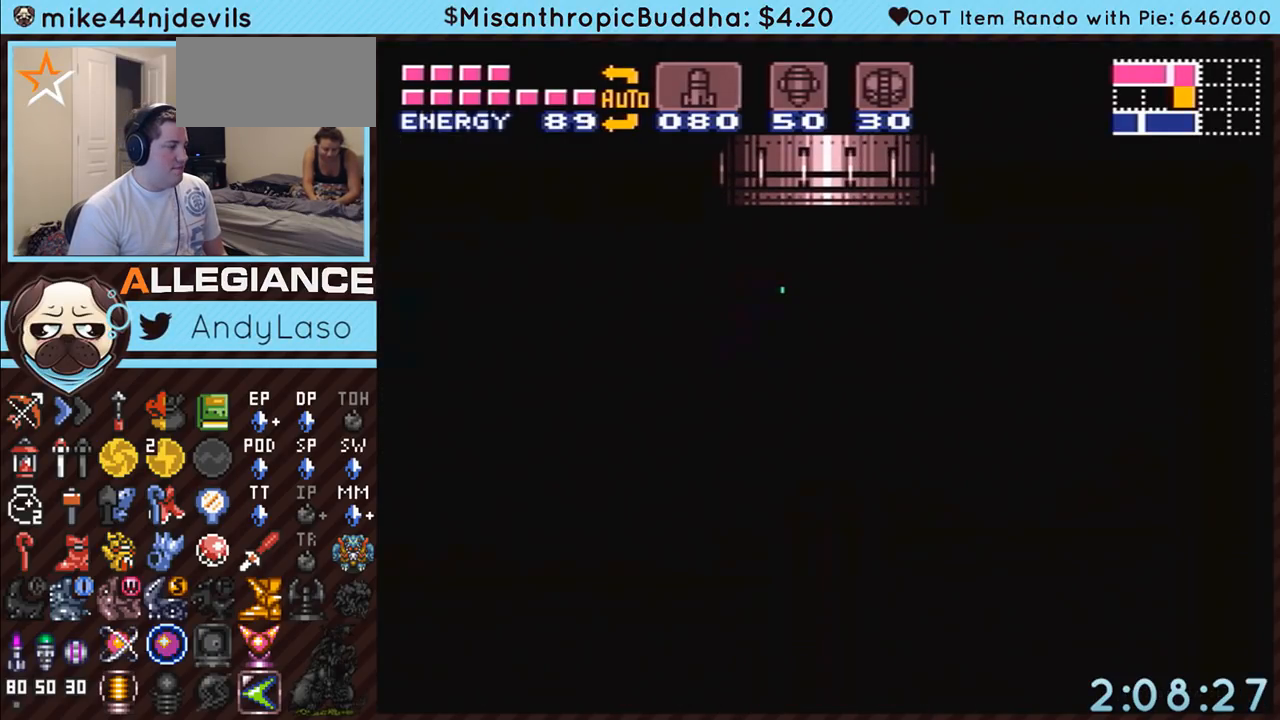
{"buttons": ["A", "DPAD_LEFT"], "events": []}
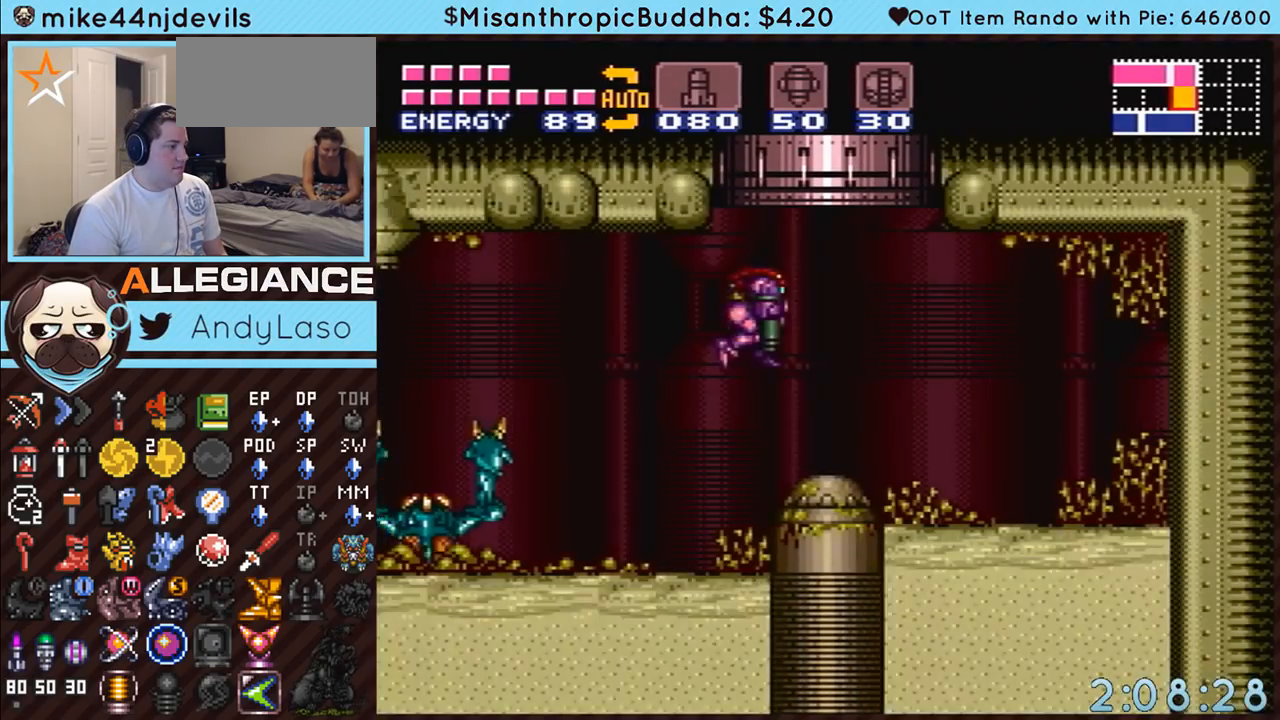
{"buttons": ["A", "DPAD_LEFT"], "events": []}
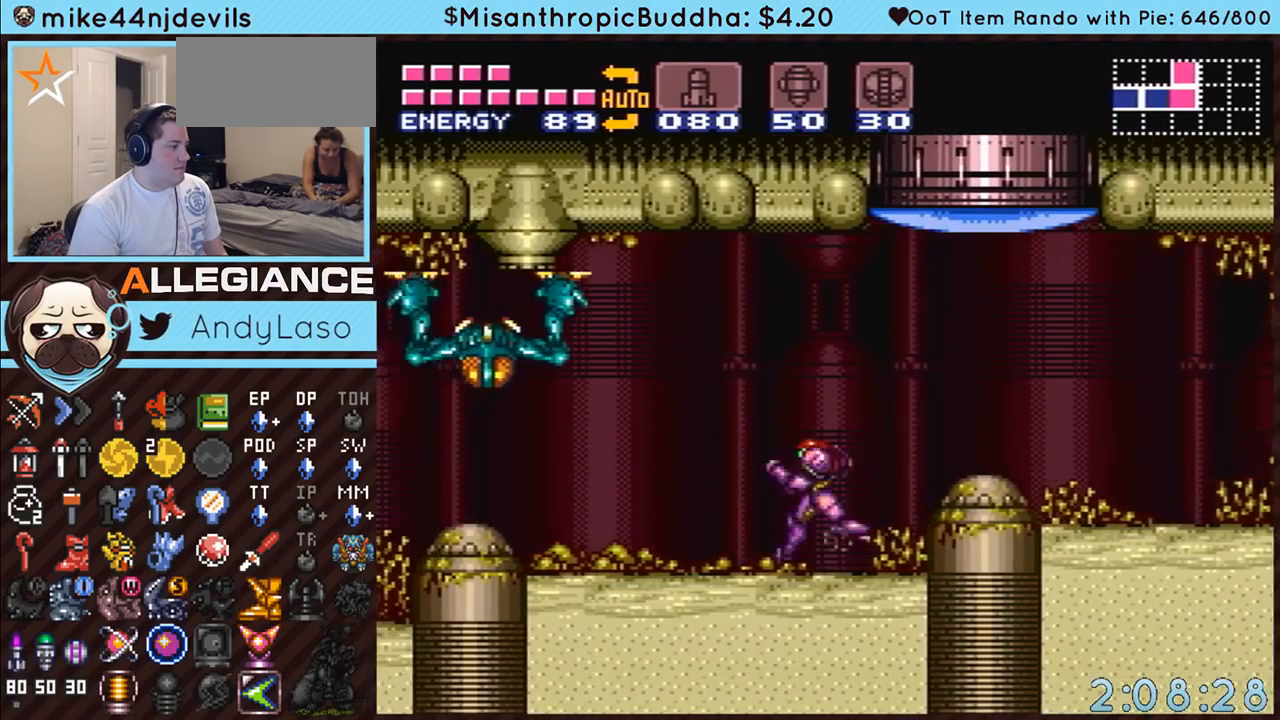
{"buttons": ["A", "DPAD_LEFT"], "events": [[283, "B", "down"], [433, "B", "up"]]}
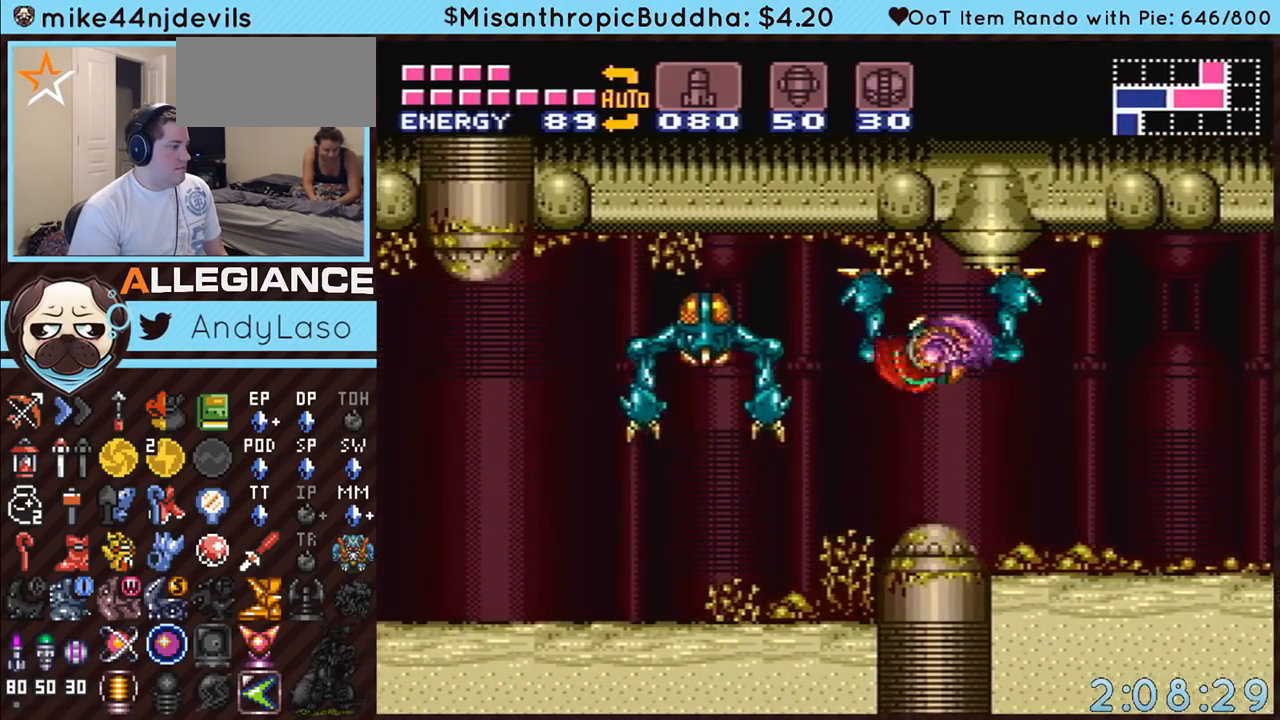
{"buttons": ["A", "Y", "DPAD_LEFT"], "events": [[500, "Y", "down"]]}
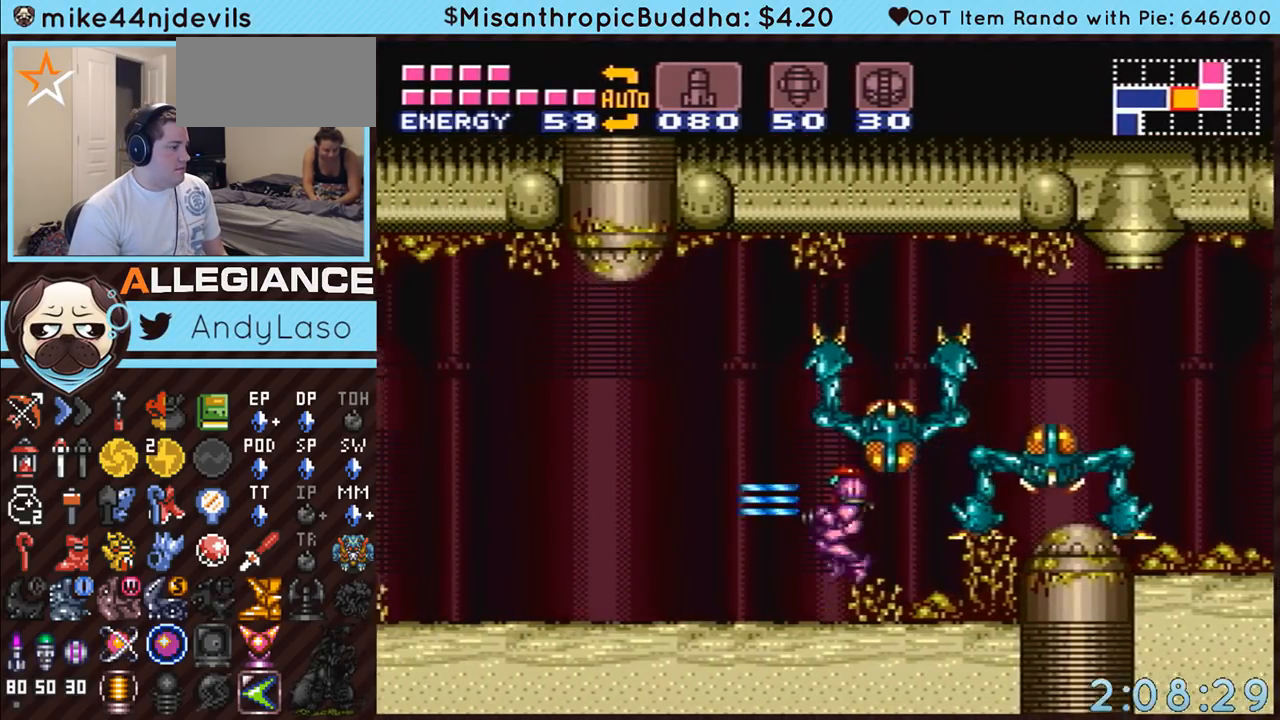
{"buttons": ["A", "DPAD_LEFT"], "events": [[133, "Y", "up"]]}
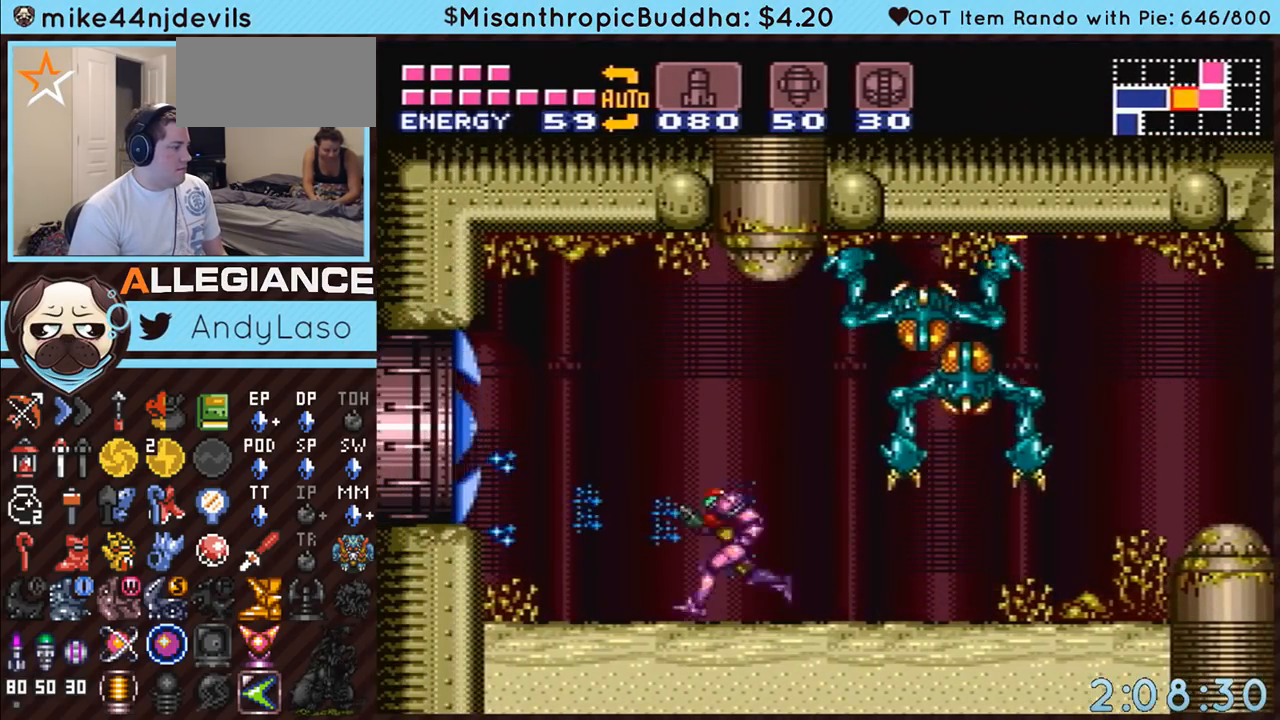
{"buttons": ["A", "DPAD_LEFT"], "events": [[167, "B", "down"], [317, "B", "up"]]}
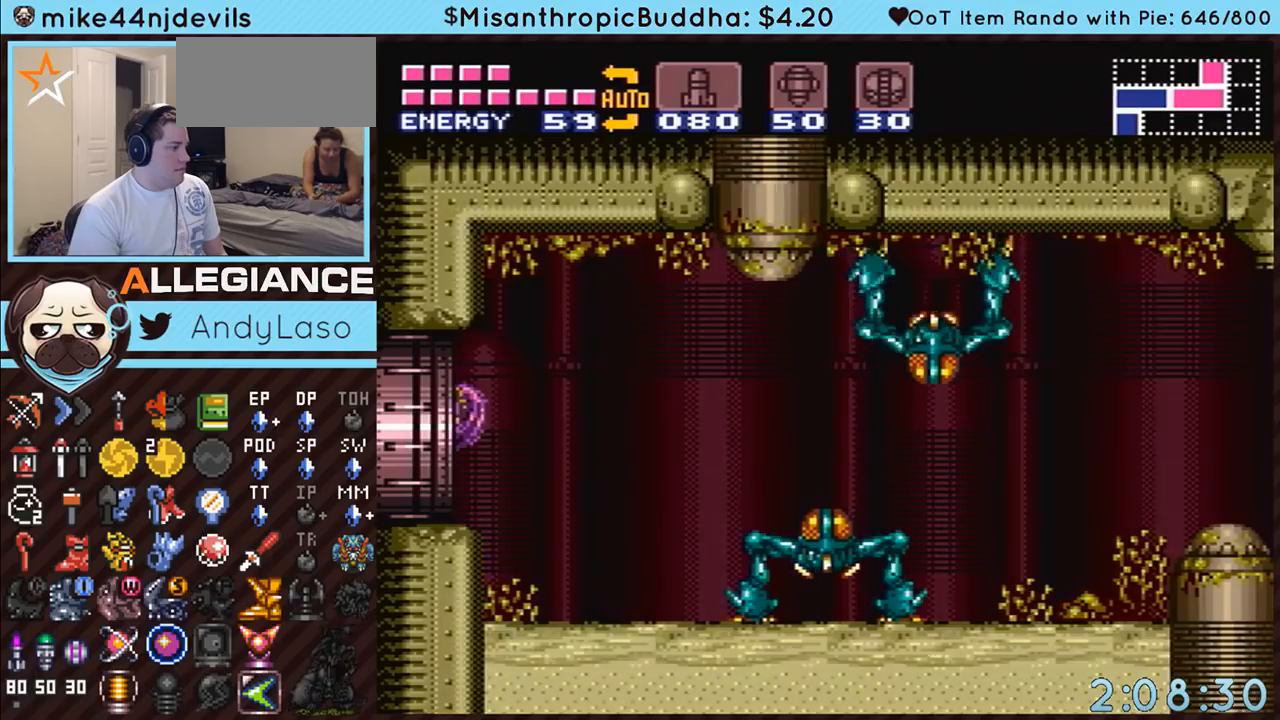
{"buttons": ["A", "DPAD_LEFT"], "events": []}
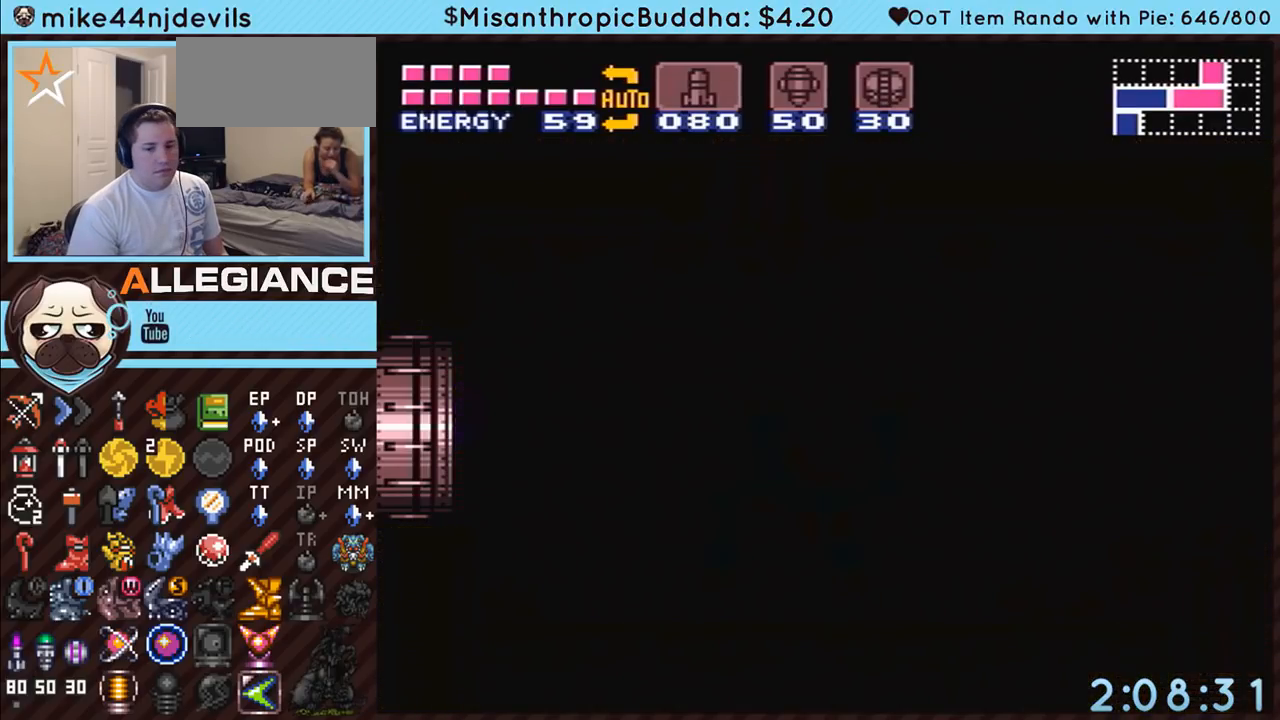
{"buttons": ["A", "DPAD_LEFT"], "events": []}
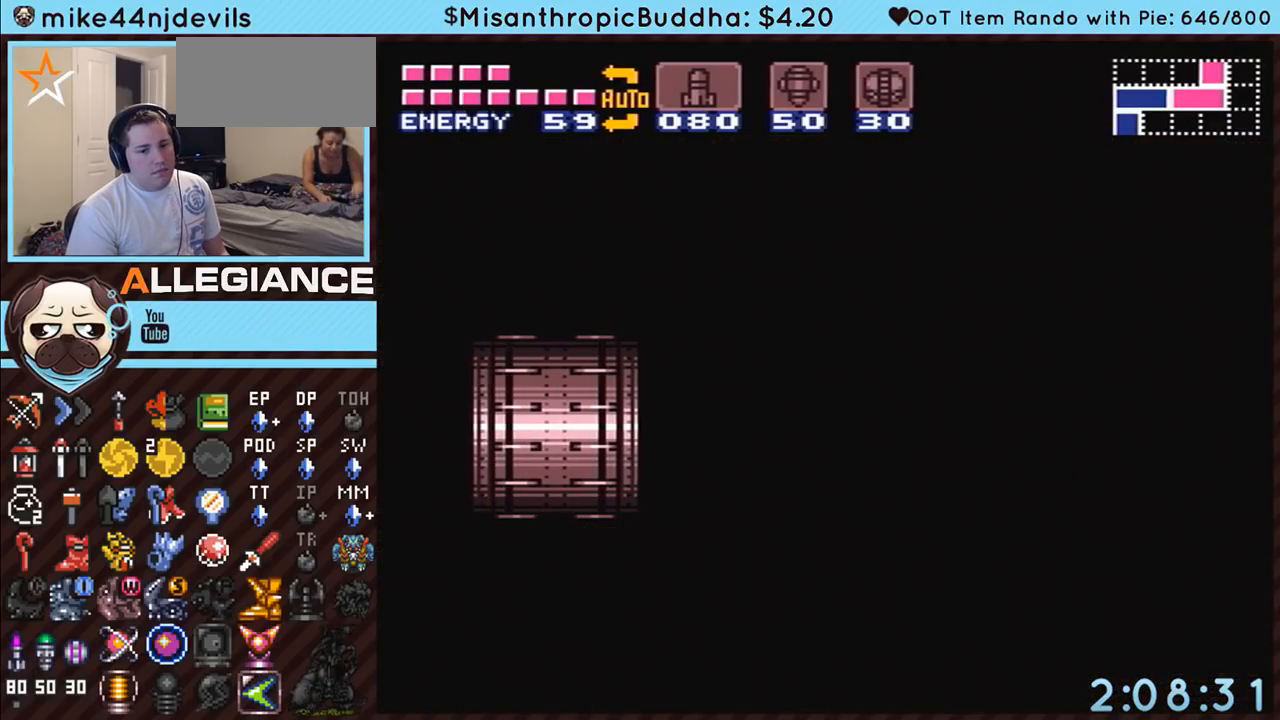
{"buttons": ["A", "DPAD_LEFT"], "events": []}
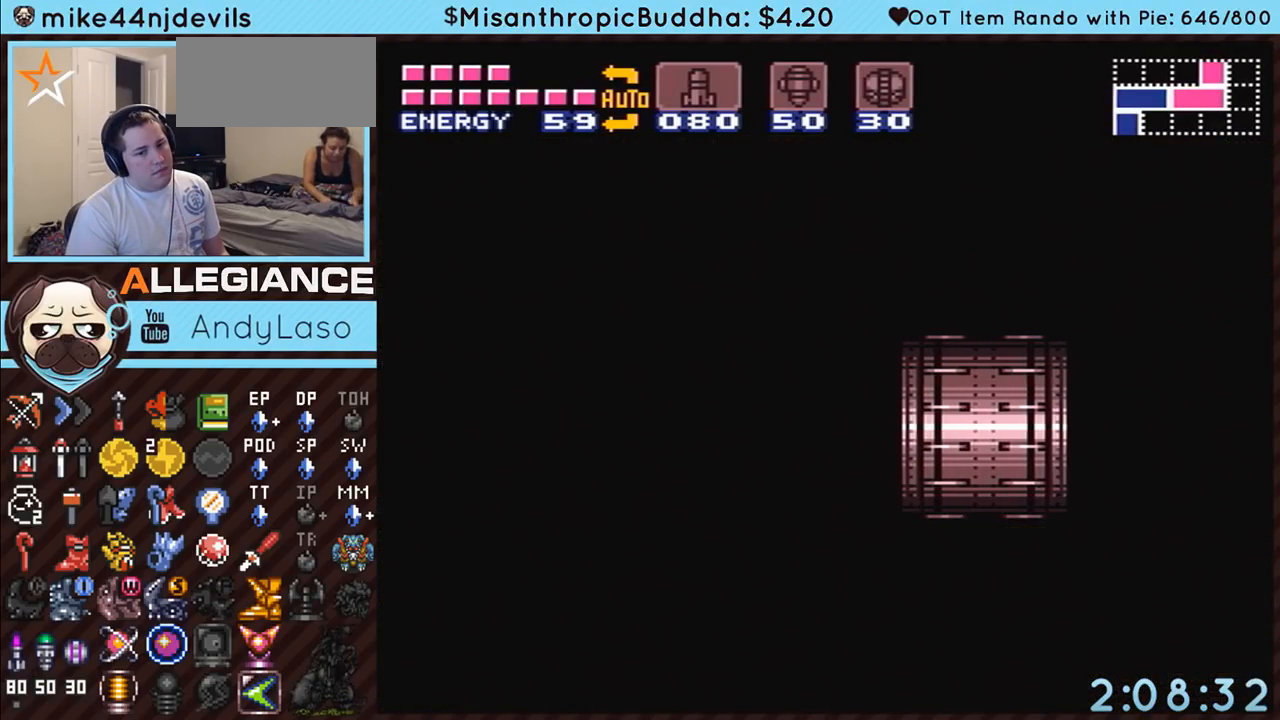
{"buttons": ["A", "DPAD_LEFT"], "events": []}
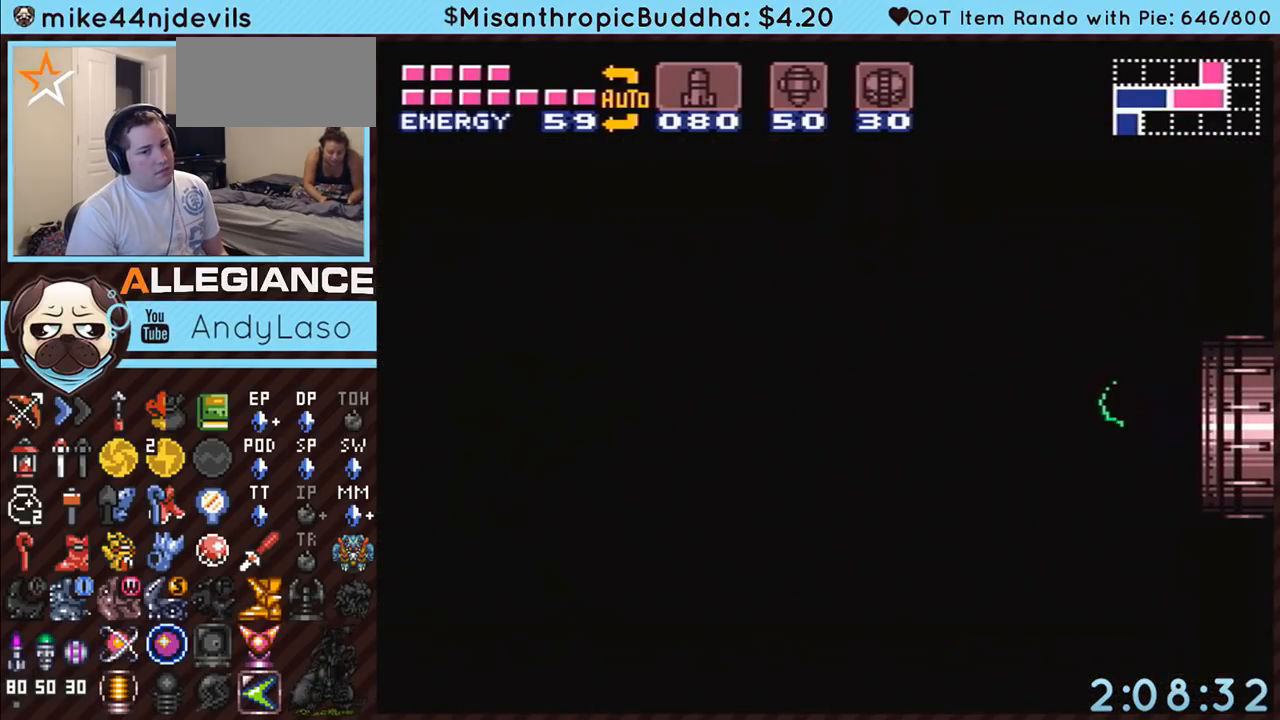
{"buttons": ["A", "DPAD_LEFT"], "events": []}
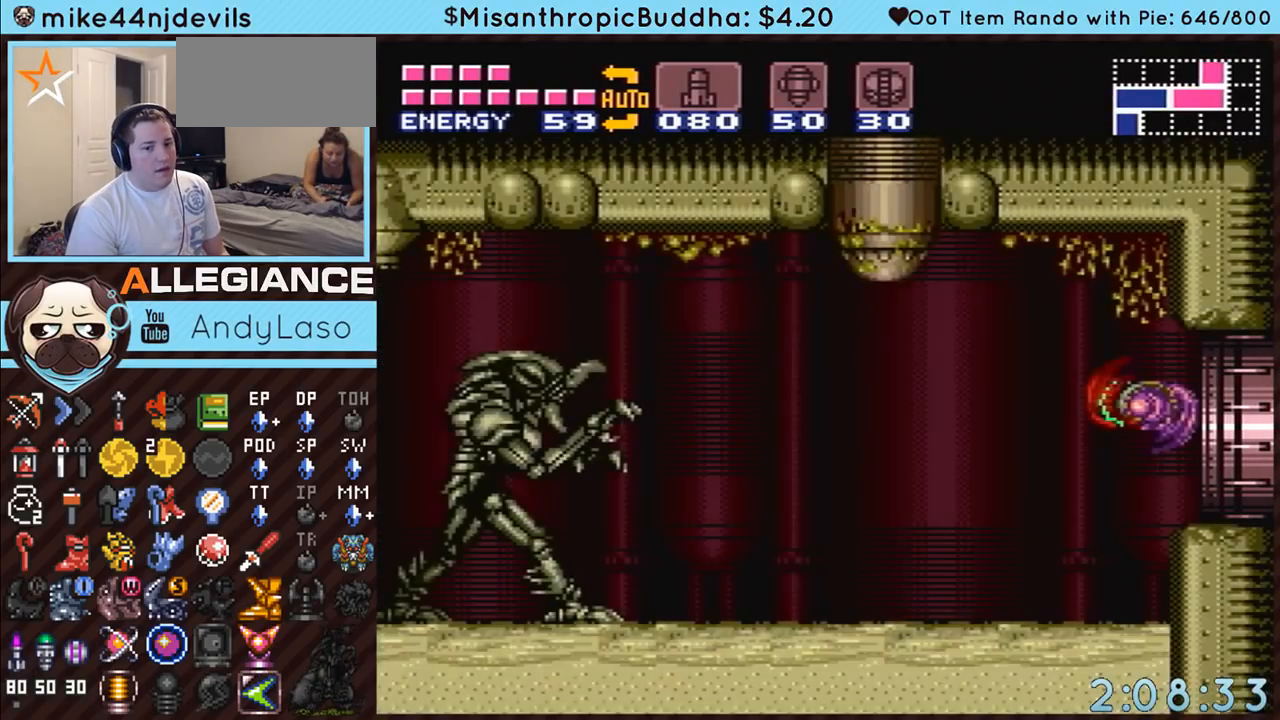
{"buttons": ["A", "Y", "DPAD_LEFT"], "events": [[350, "Y", "down"]]}
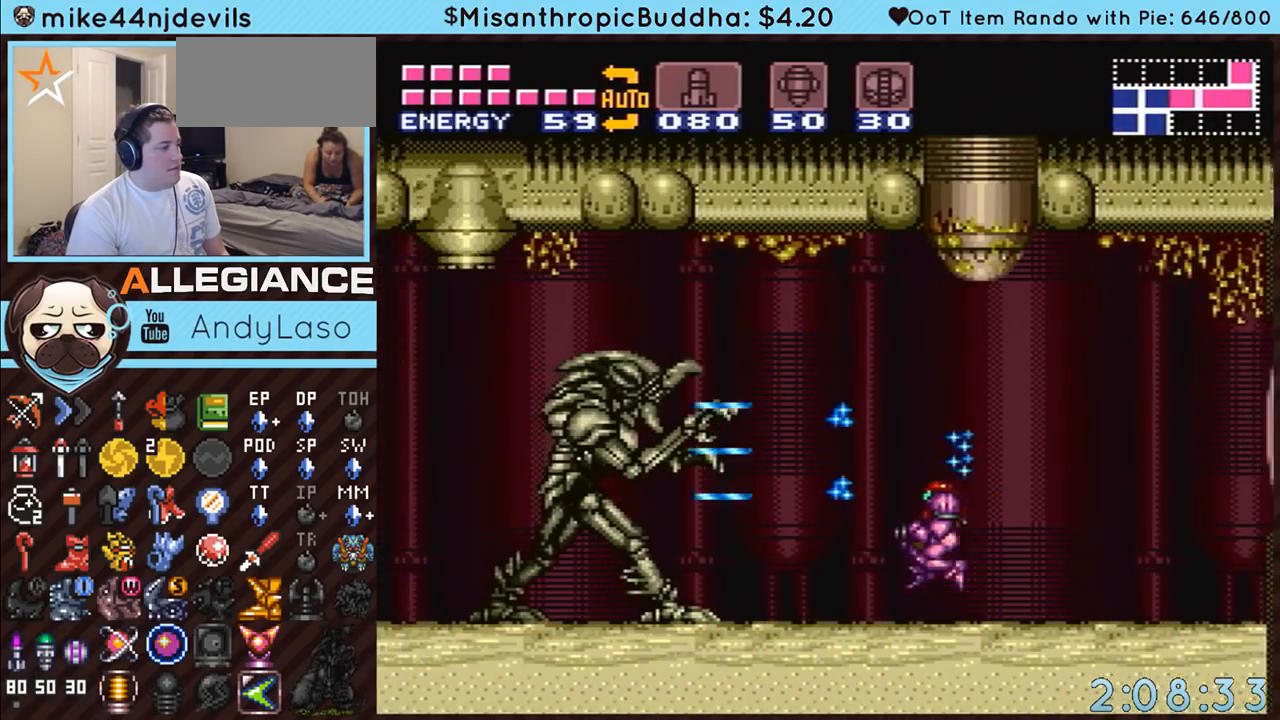
{"buttons": ["A", "Y", "DPAD_LEFT"], "events": [[33, "Y", "up"], [400, "Y", "down"]]}
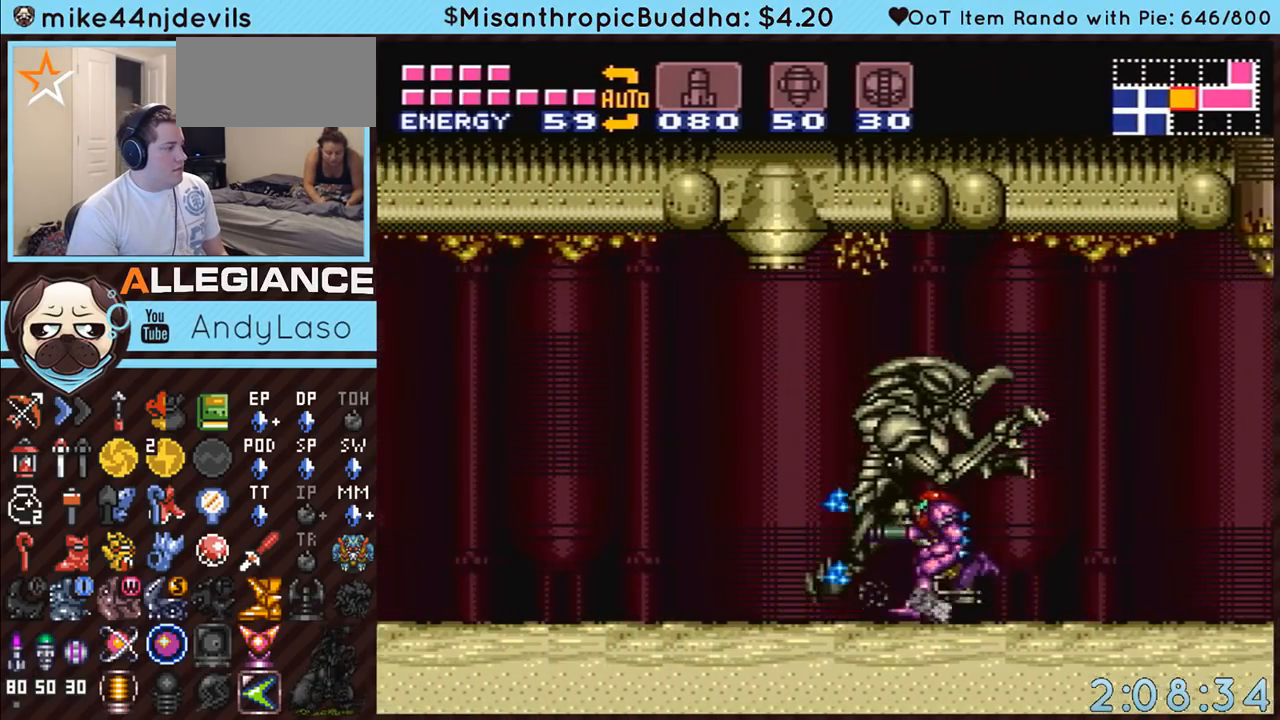
{"buttons": ["A", "DPAD_LEFT"], "events": [[67, "Y", "up"]]}
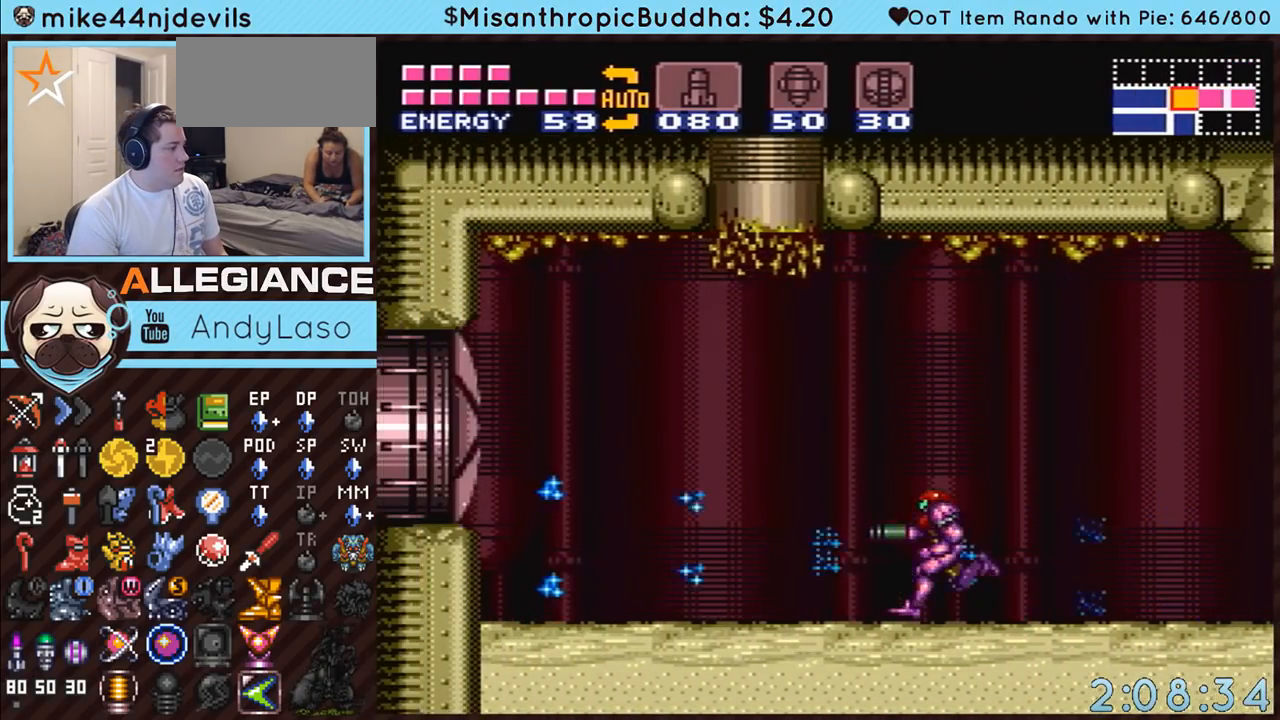
{"buttons": ["A", "B", "DPAD_LEFT"], "events": [[250, "B", "down"]]}
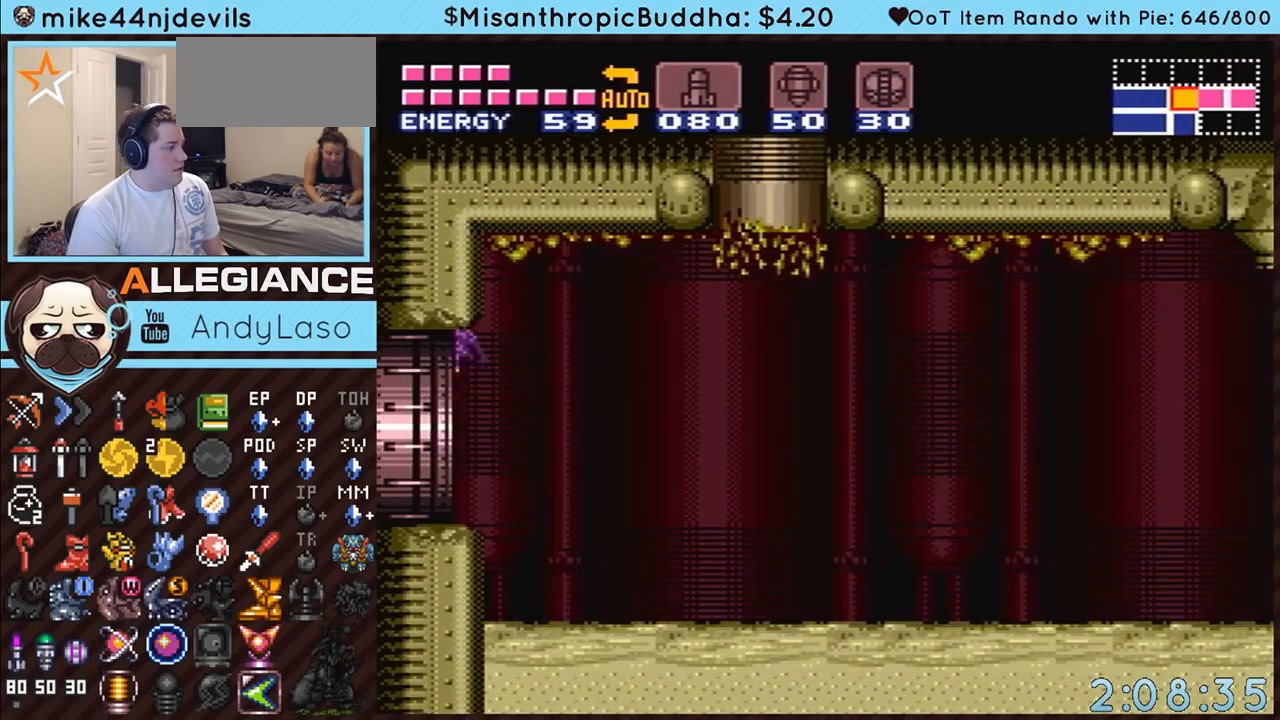
{"buttons": ["A", "B", "DPAD_LEFT"], "events": []}